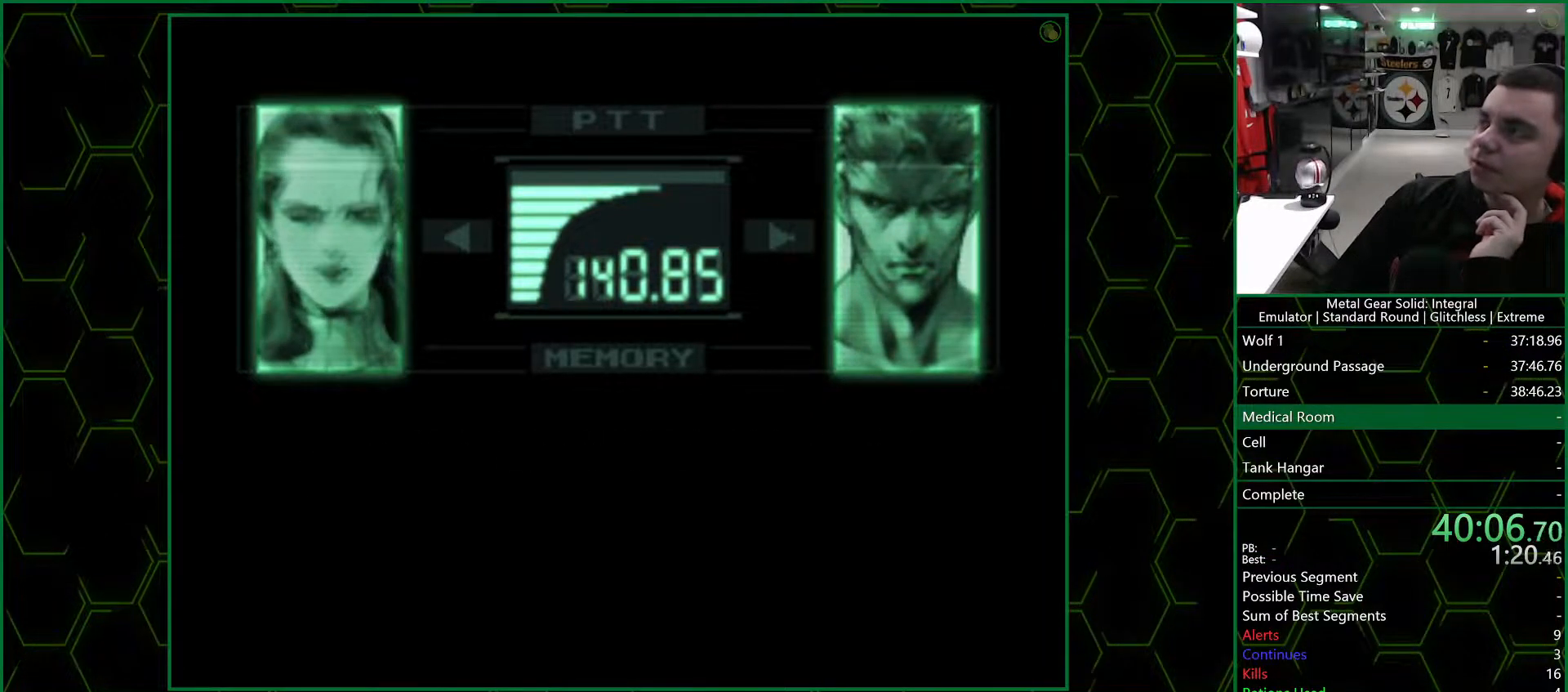
Gameplay with a controller (PlayStation layout); each line is a JSON object with the inputs held at the frame after it. "events" lists button and stick changes between this image and that frame as [ms after this image, input, new state], when the widget could be followed in between. Not read: right_stick.
{"buttons": ["R3"], "left_stick": "center", "events": []}
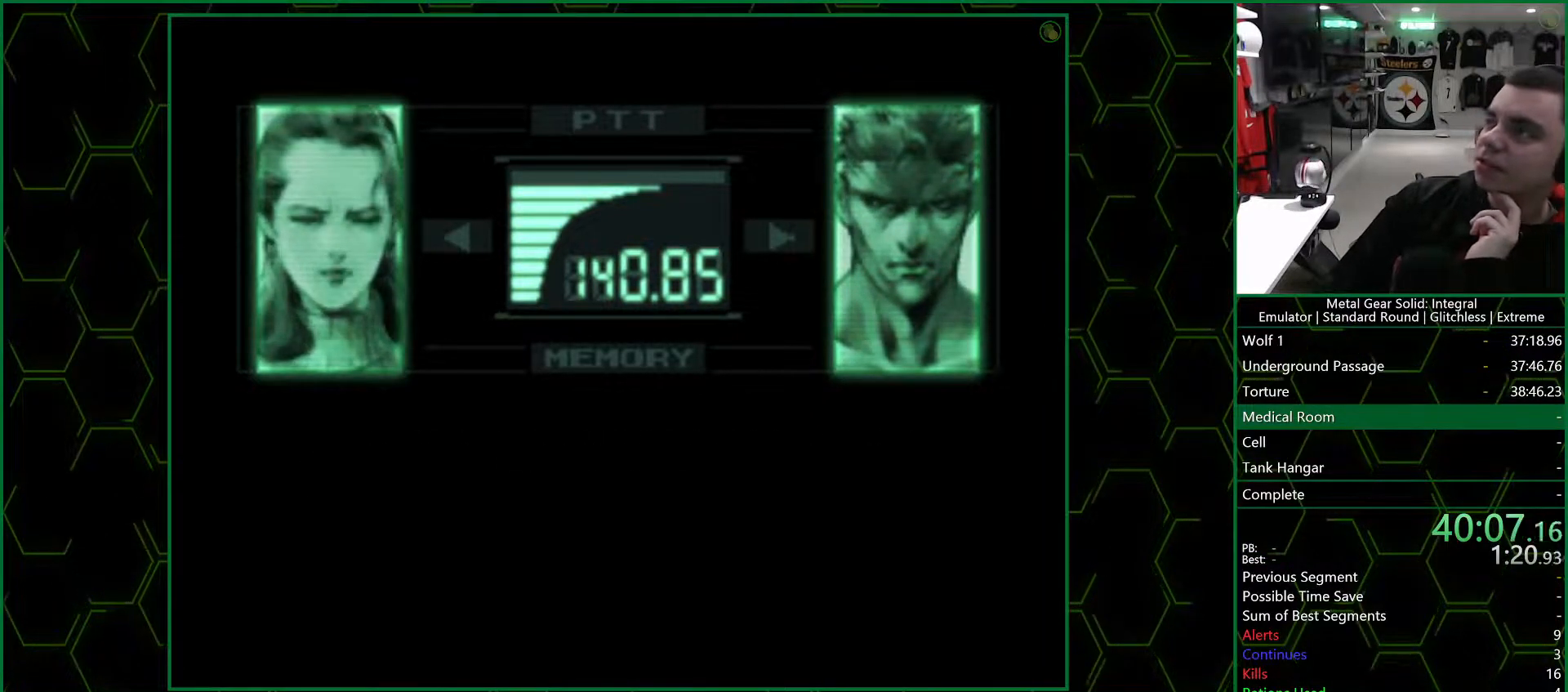
{"buttons": ["R3"], "left_stick": "center", "events": []}
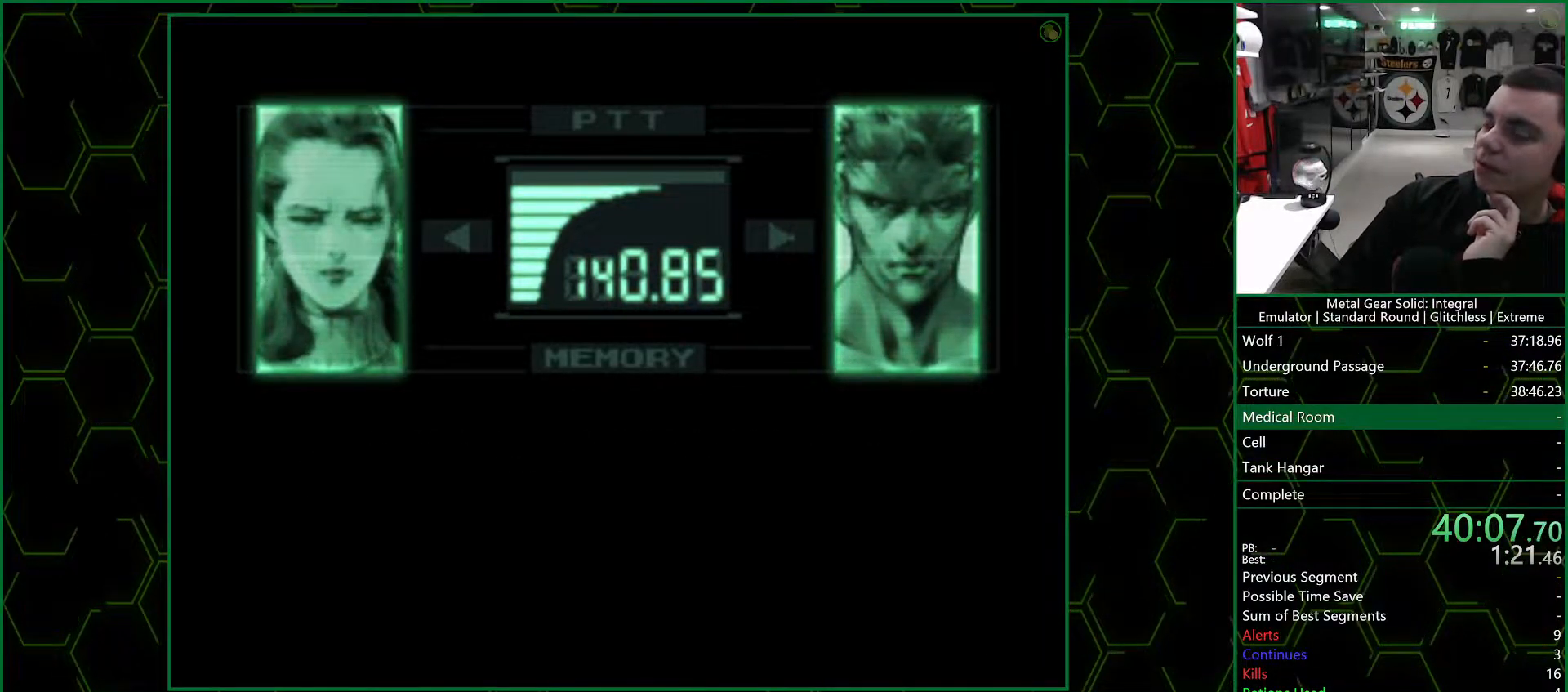
{"buttons": ["R3"], "left_stick": "center", "events": []}
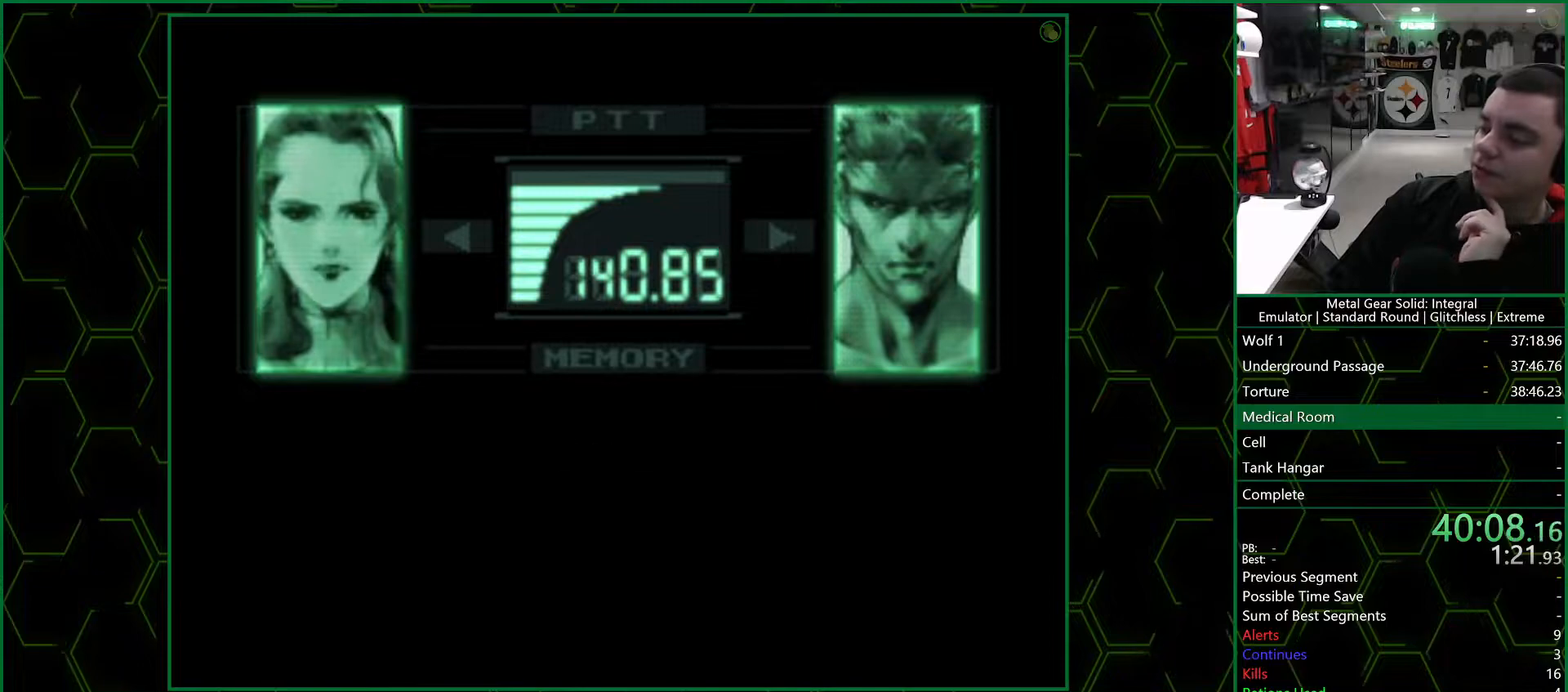
{"buttons": ["R3"], "left_stick": "center", "events": []}
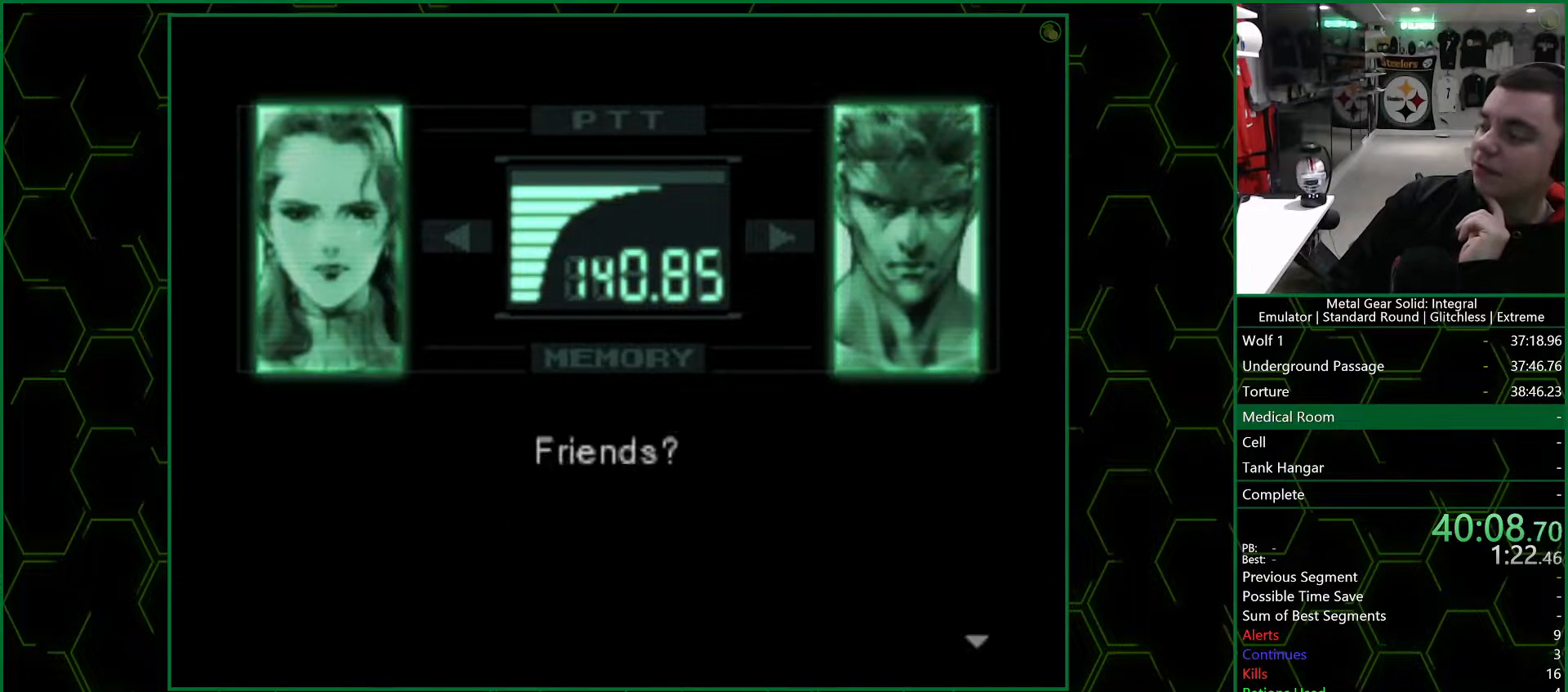
{"buttons": ["R3"], "left_stick": "center", "events": []}
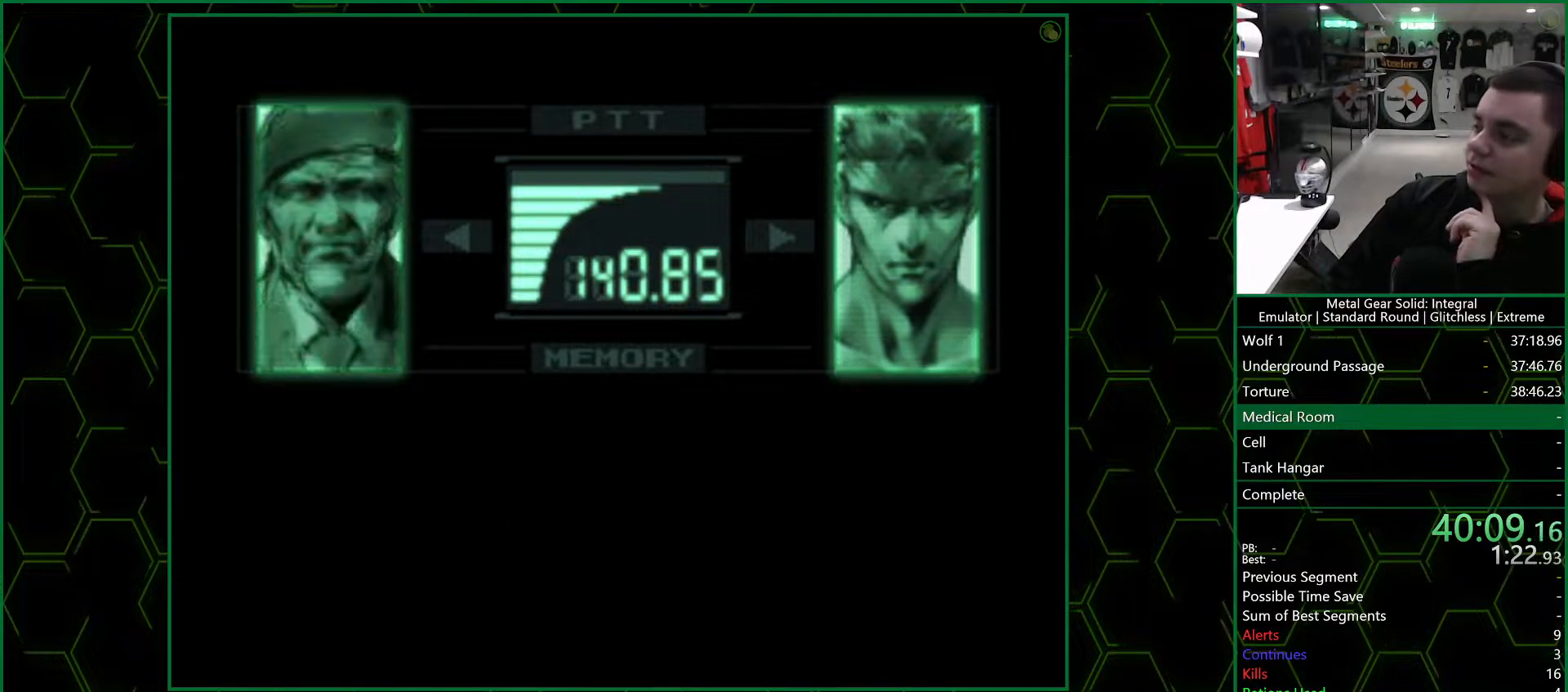
{"buttons": ["R3"], "left_stick": "center", "events": []}
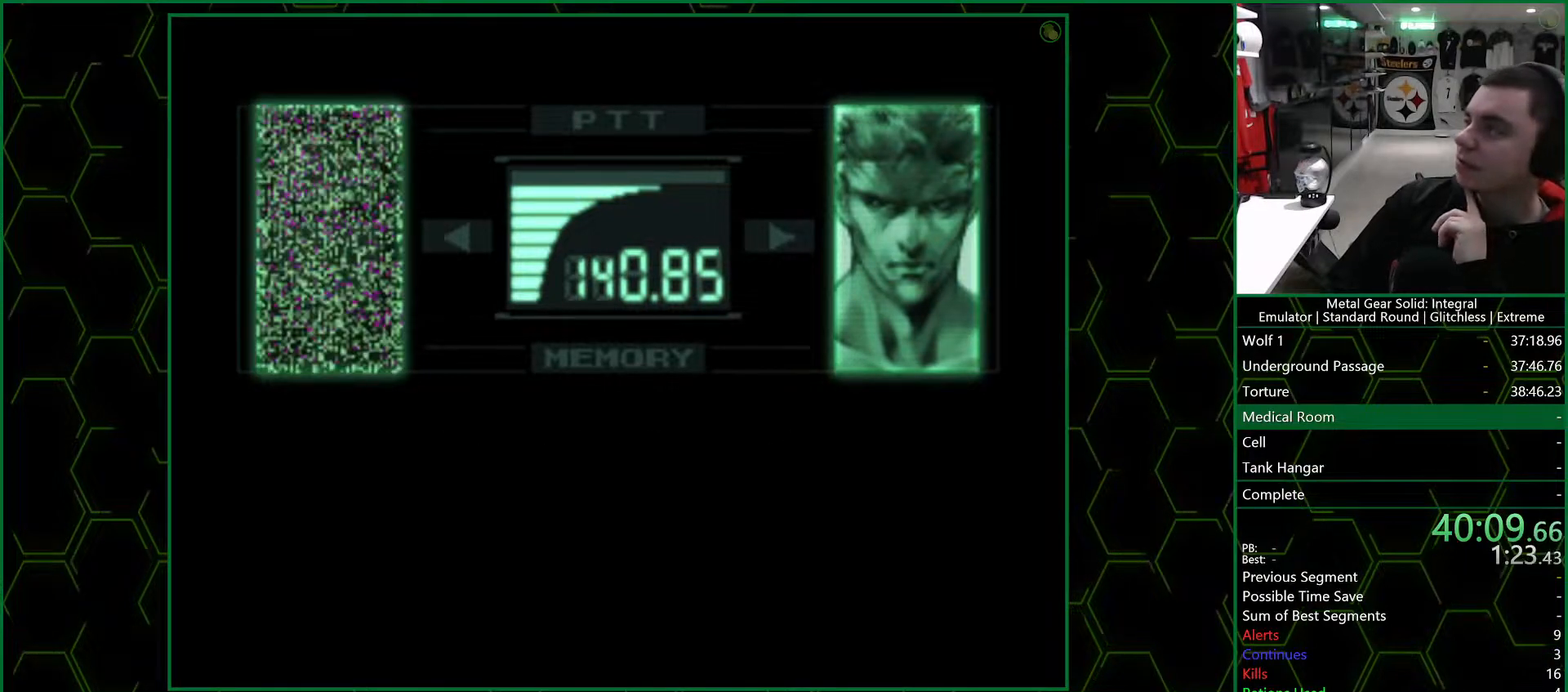
{"buttons": ["R3"], "left_stick": "center", "events": []}
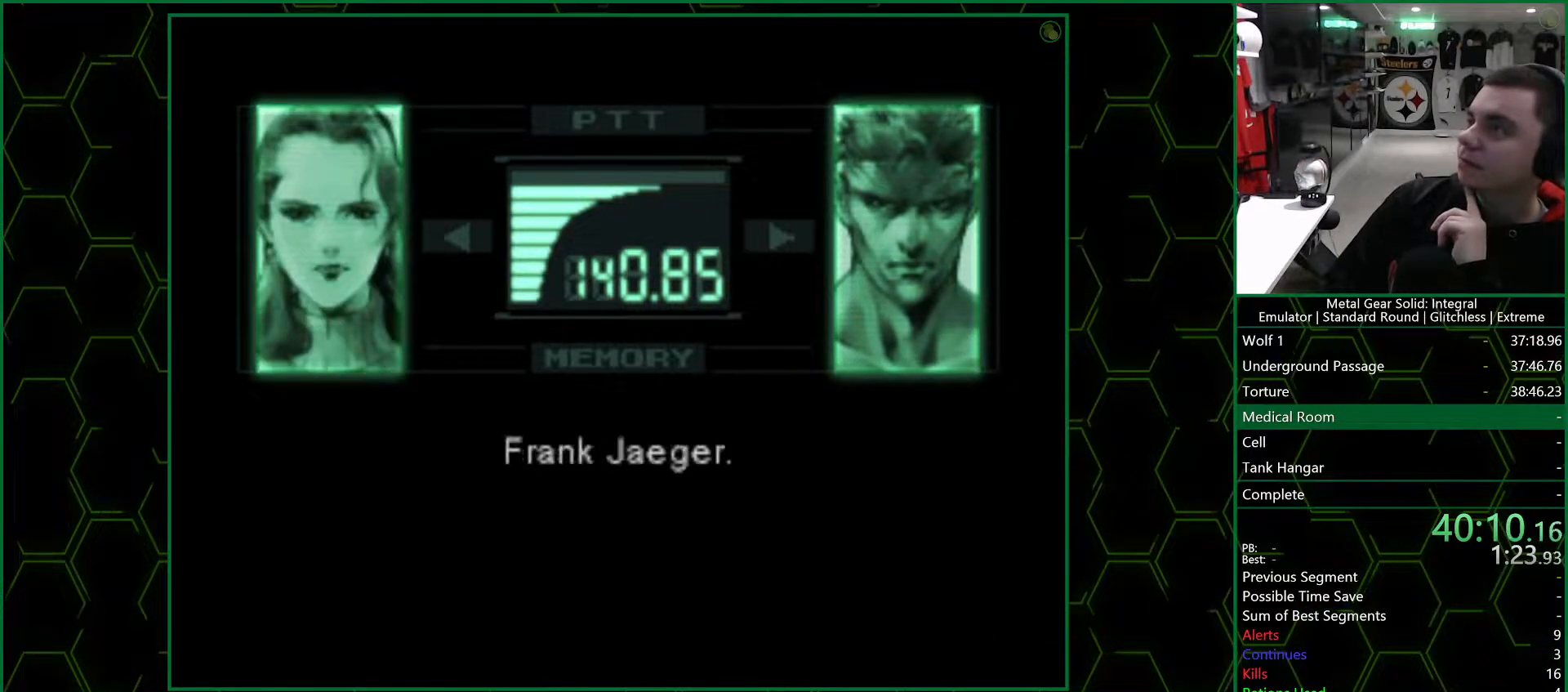
{"buttons": ["R3"], "left_stick": "center", "events": []}
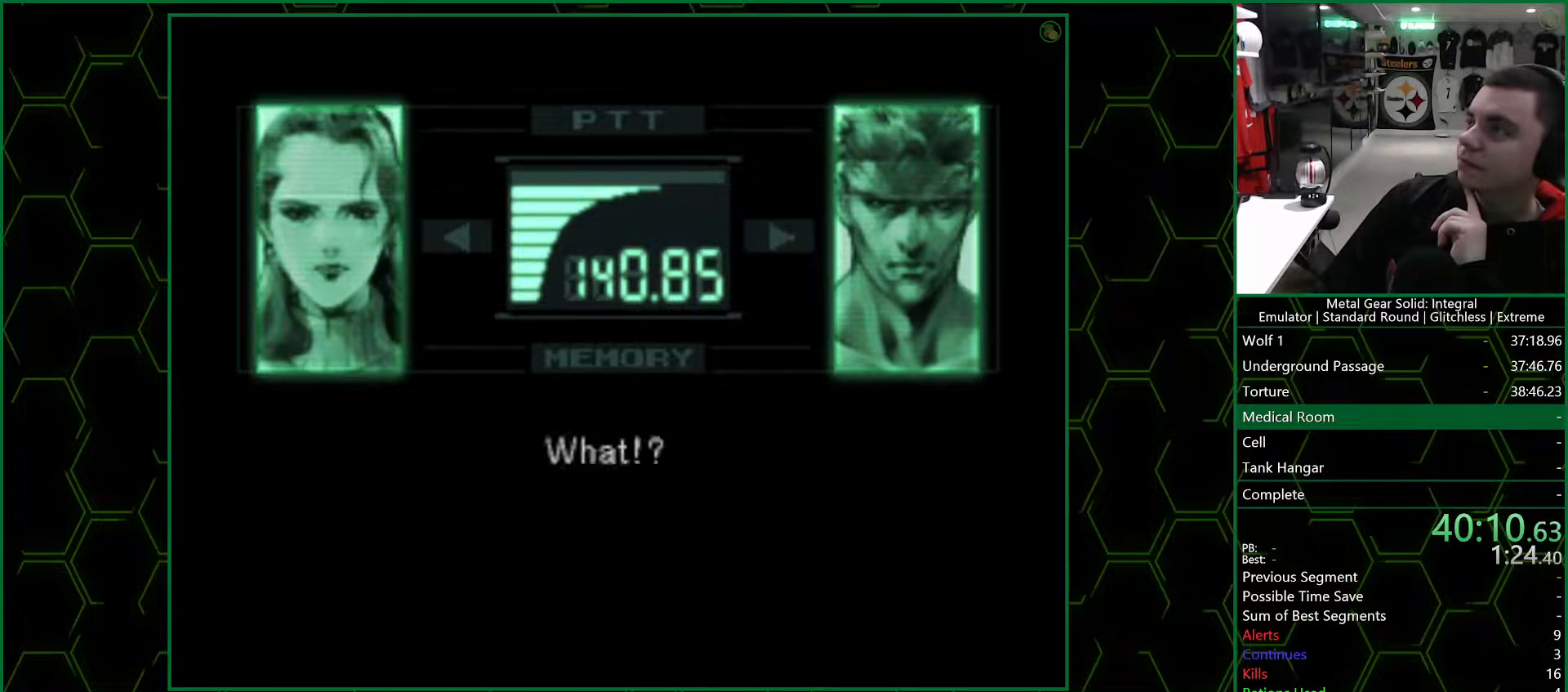
{"buttons": ["R3"], "left_stick": "center", "events": []}
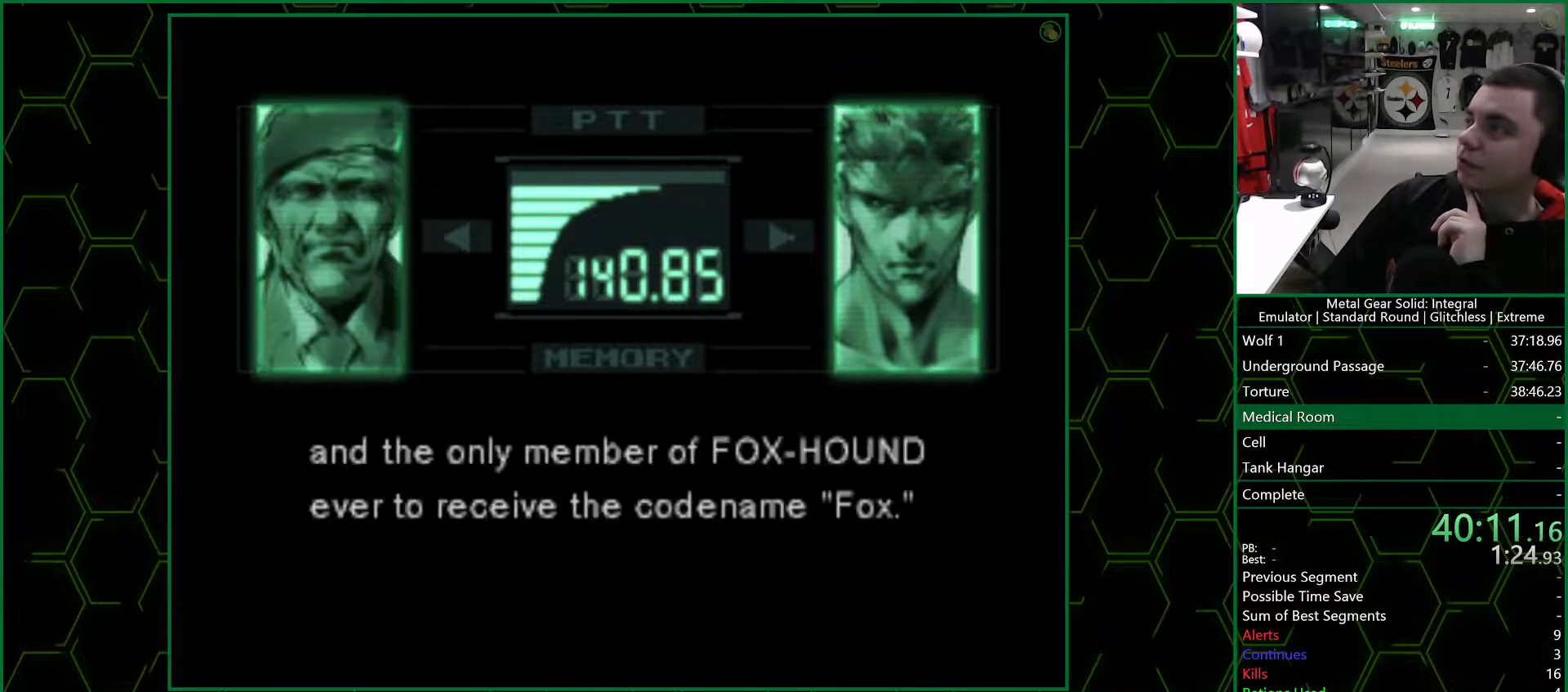
{"buttons": ["R3"], "left_stick": "center", "events": []}
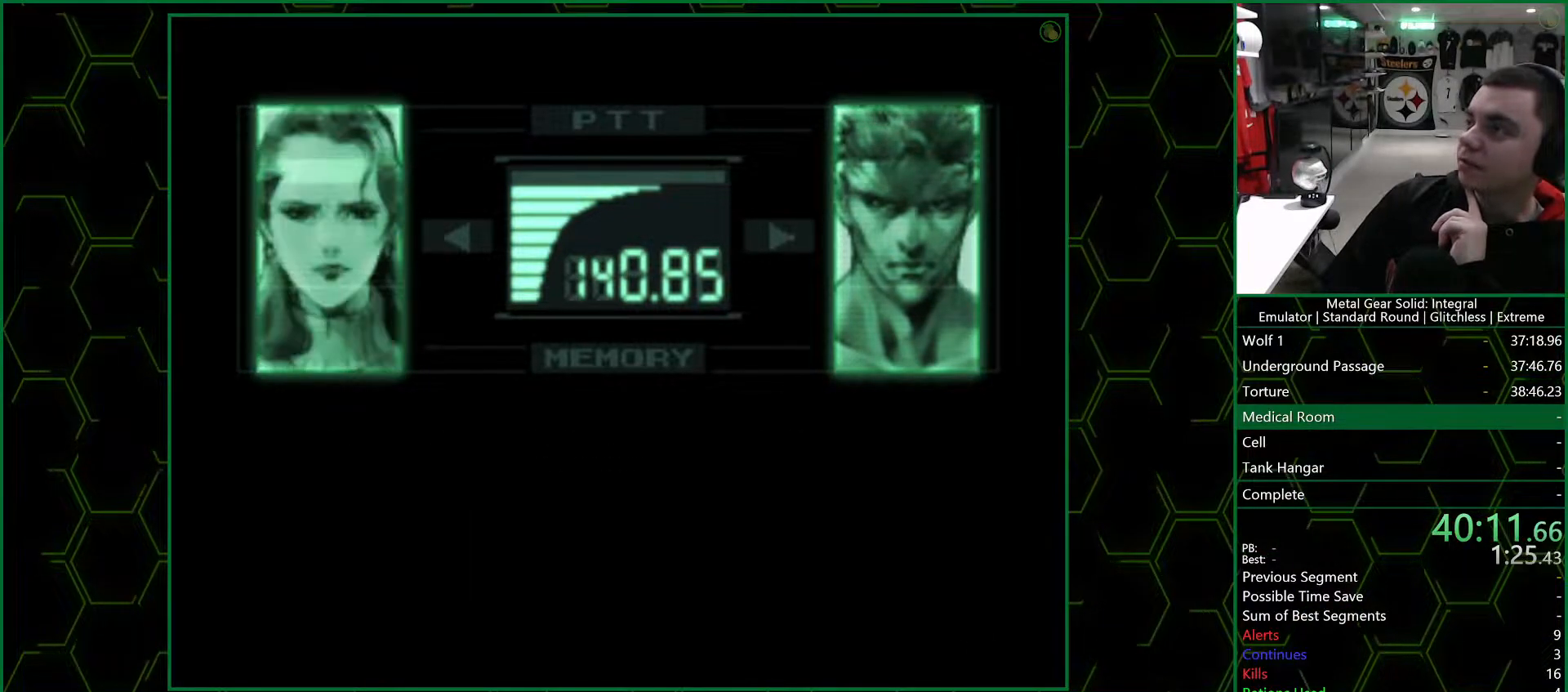
{"buttons": ["R3"], "left_stick": "center", "events": []}
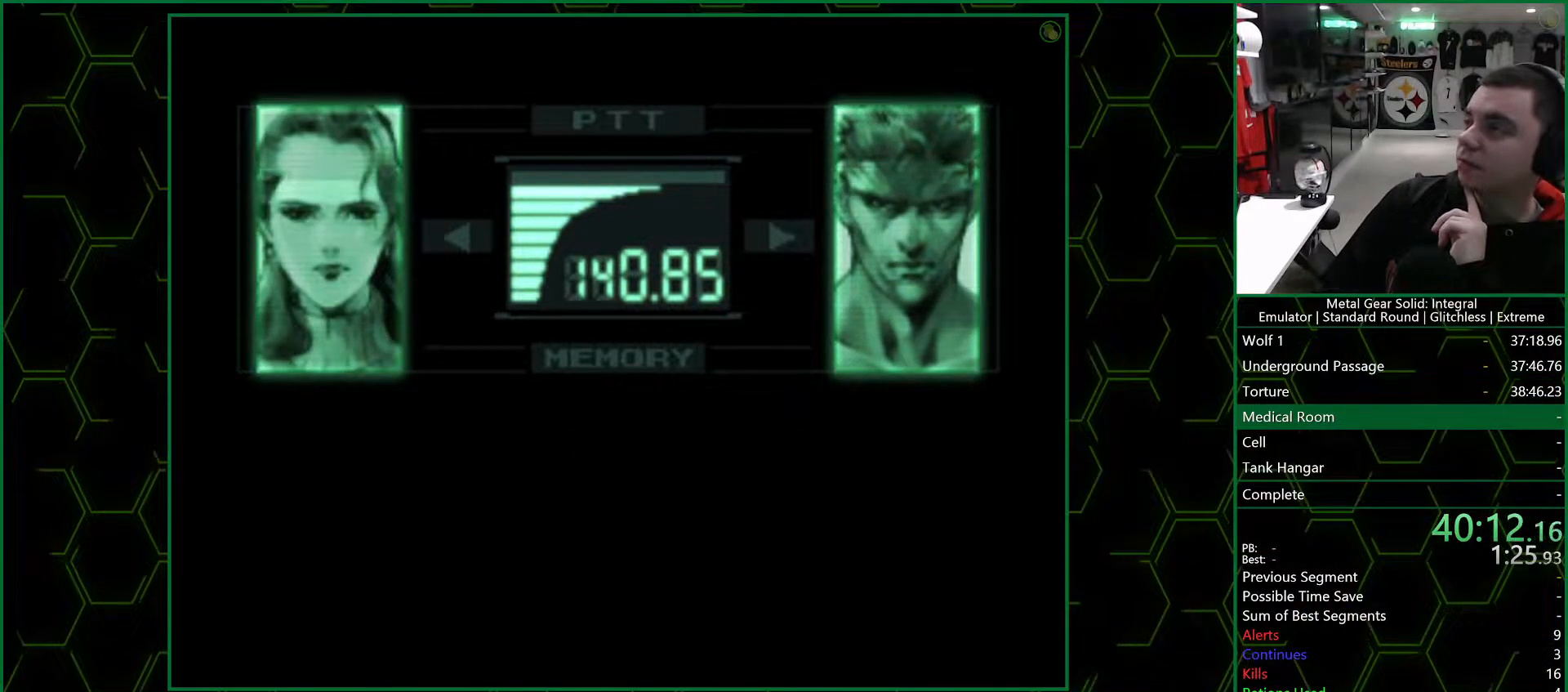
{"buttons": ["R3"], "left_stick": "center", "events": []}
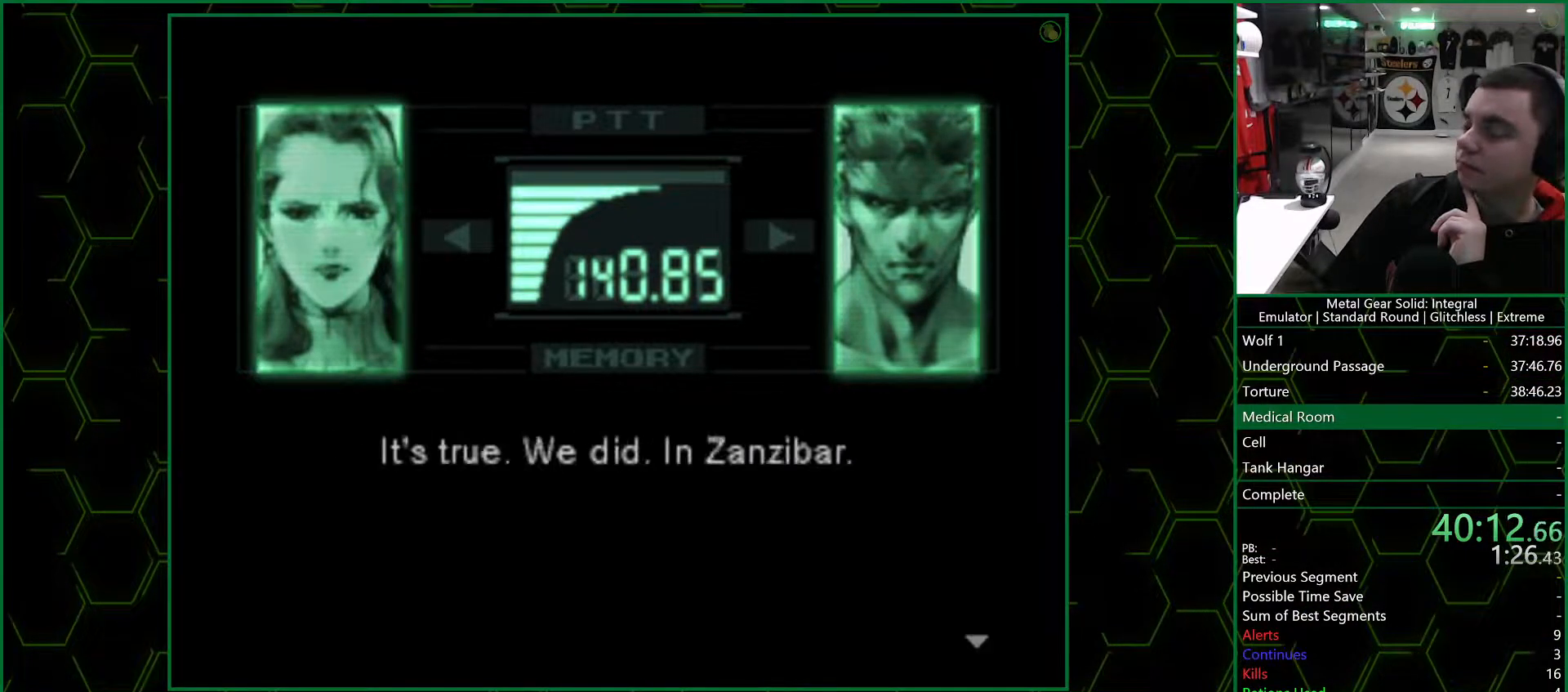
{"buttons": ["R3"], "left_stick": "center", "events": []}
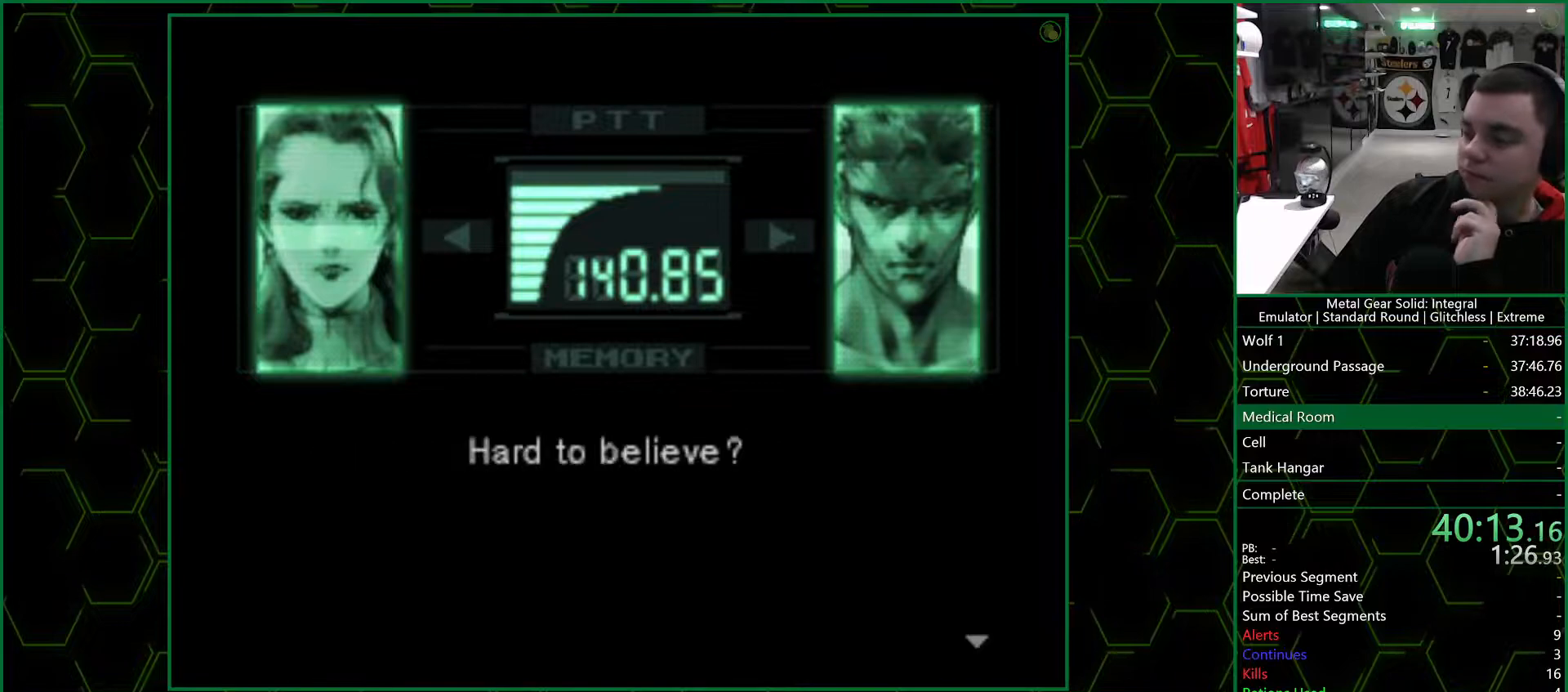
{"buttons": ["R3"], "left_stick": "center", "events": []}
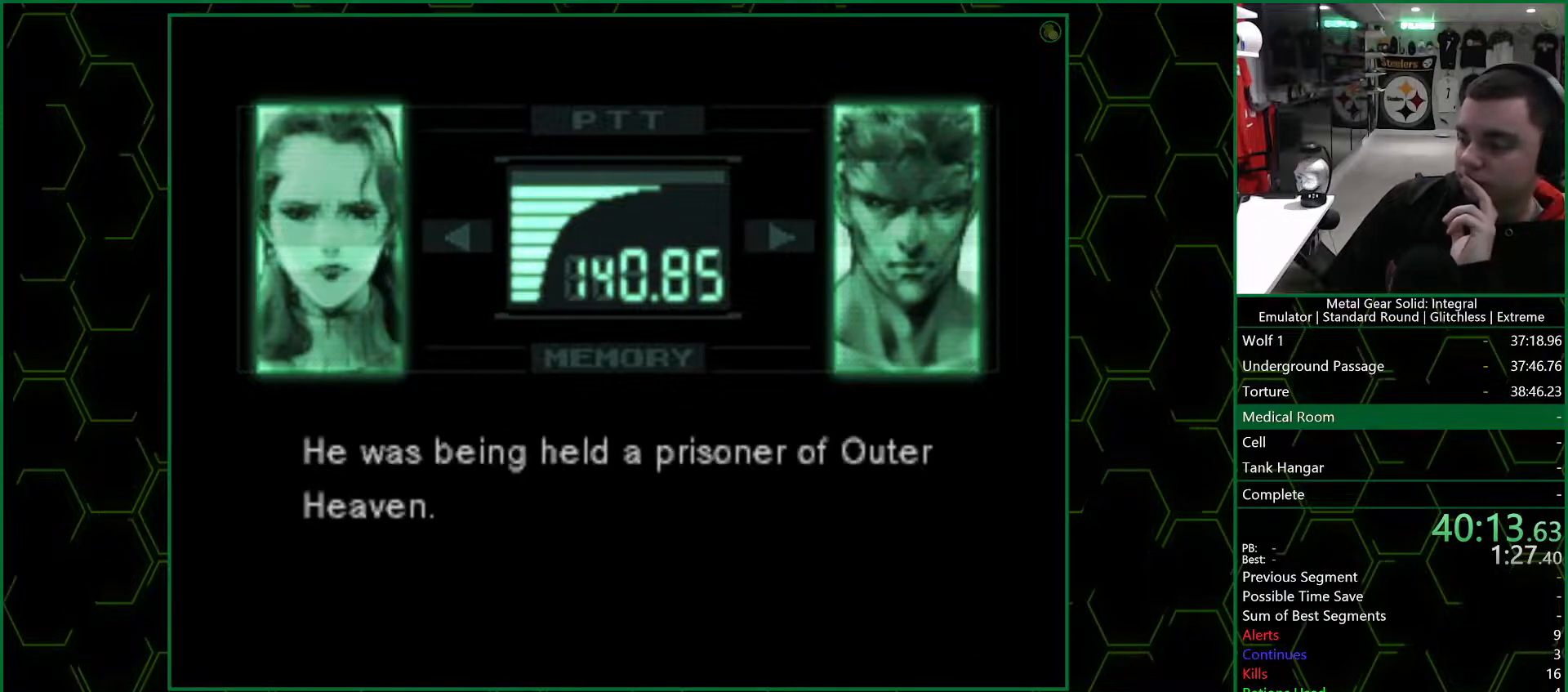
{"buttons": ["R3"], "left_stick": "center", "events": []}
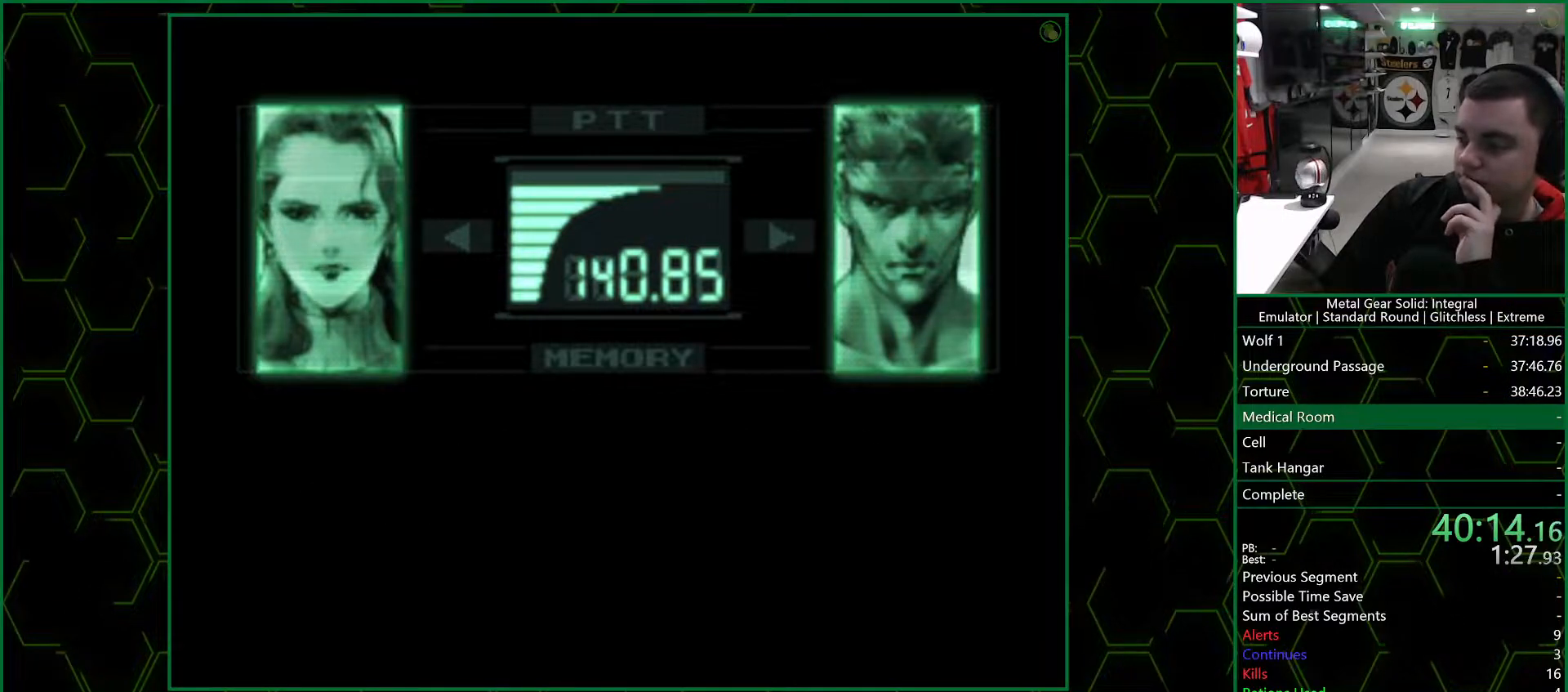
{"buttons": ["R3"], "left_stick": "center", "events": []}
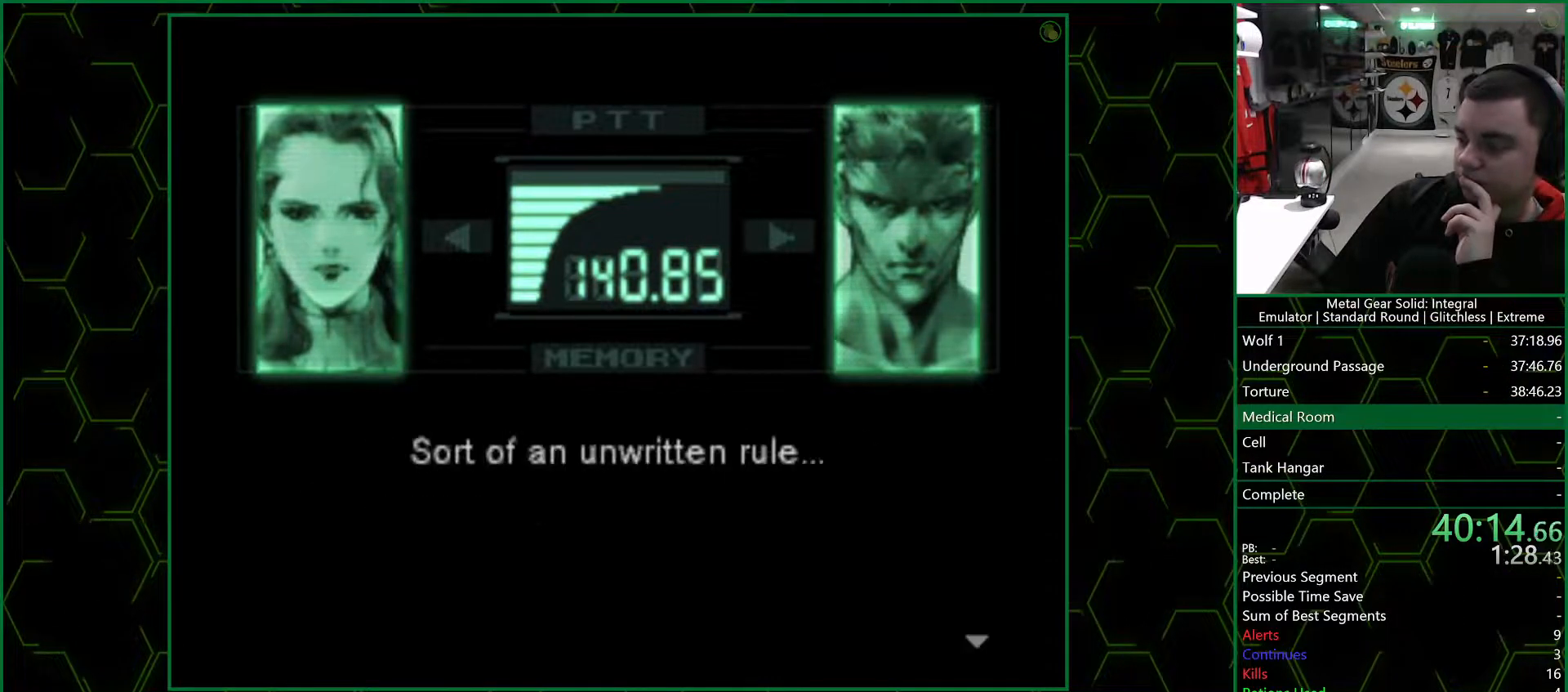
{"buttons": ["R3"], "left_stick": "center", "events": []}
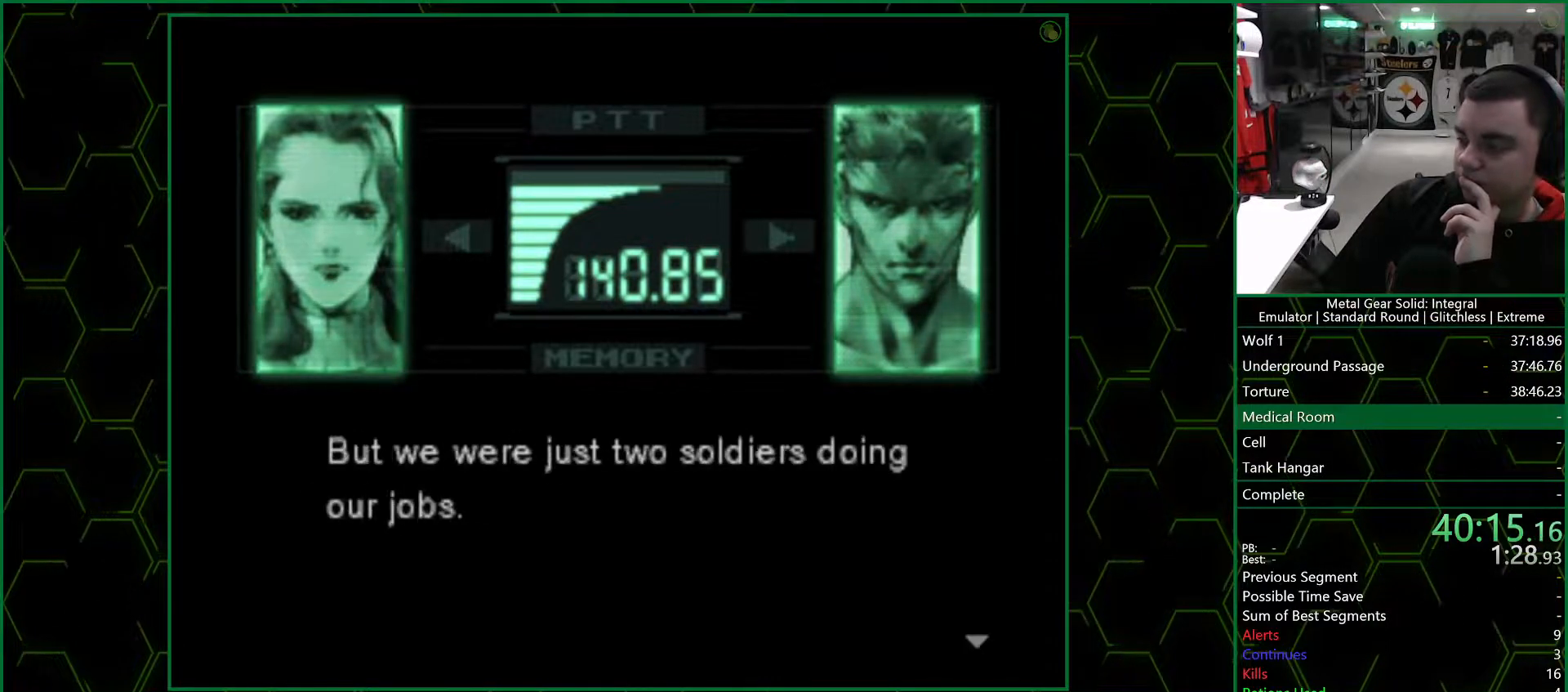
{"buttons": ["R3"], "left_stick": "center", "events": []}
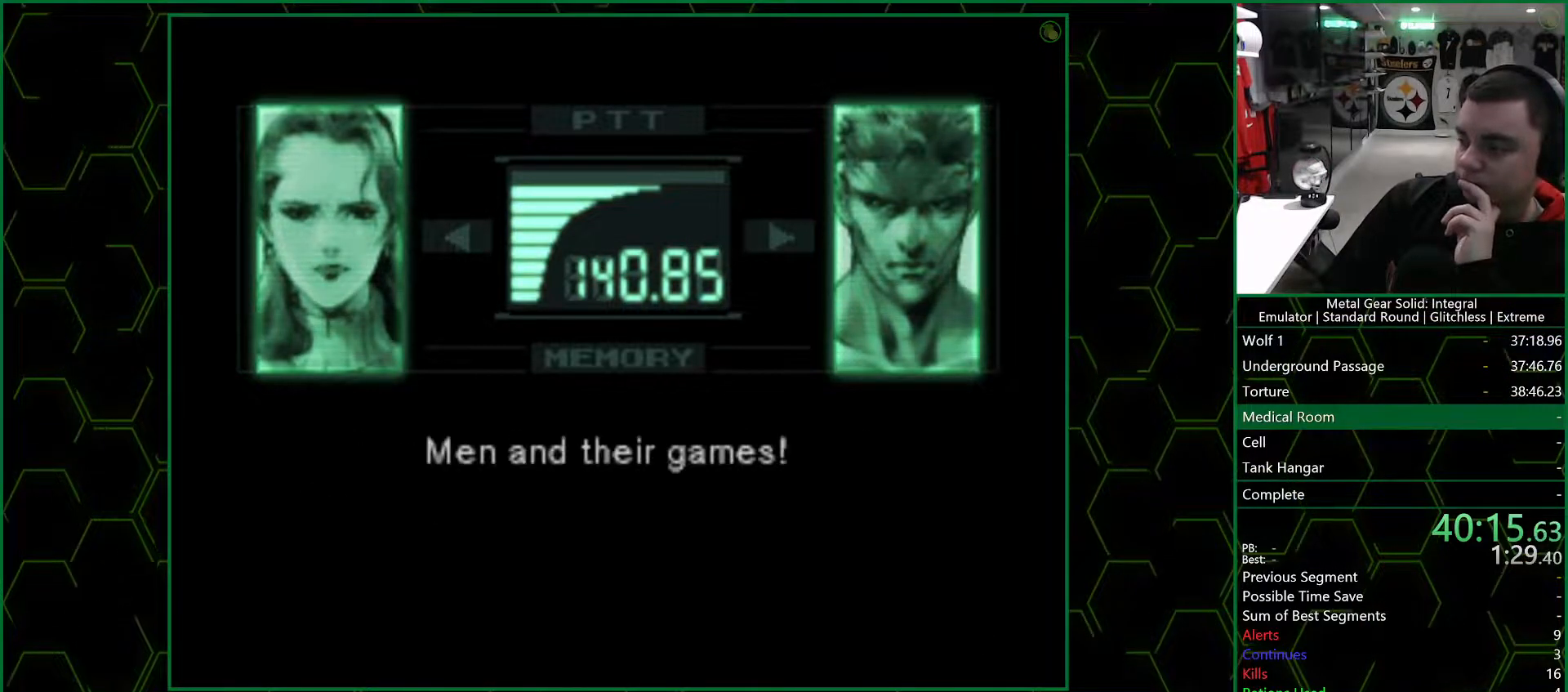
{"buttons": ["R3"], "left_stick": "center"}
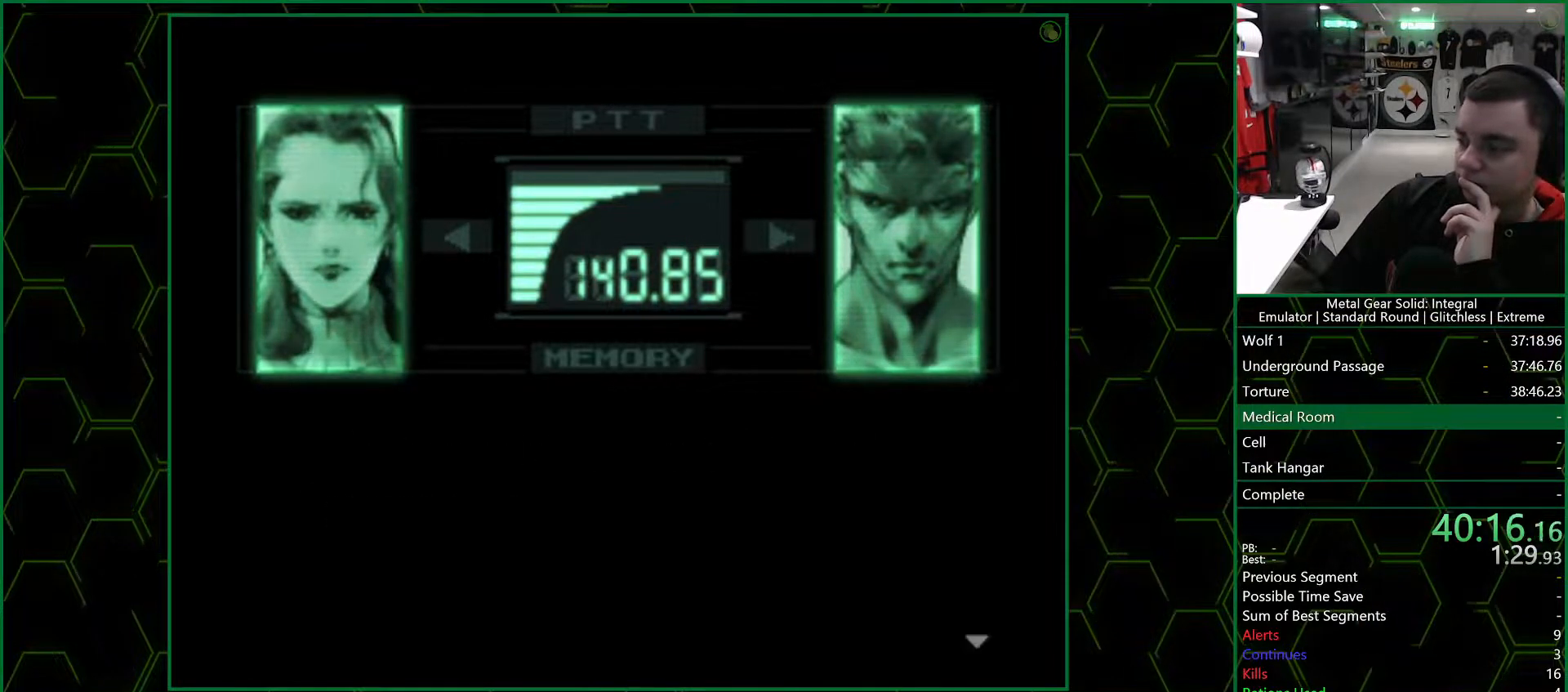
{"buttons": ["R3"], "left_stick": "center", "events": []}
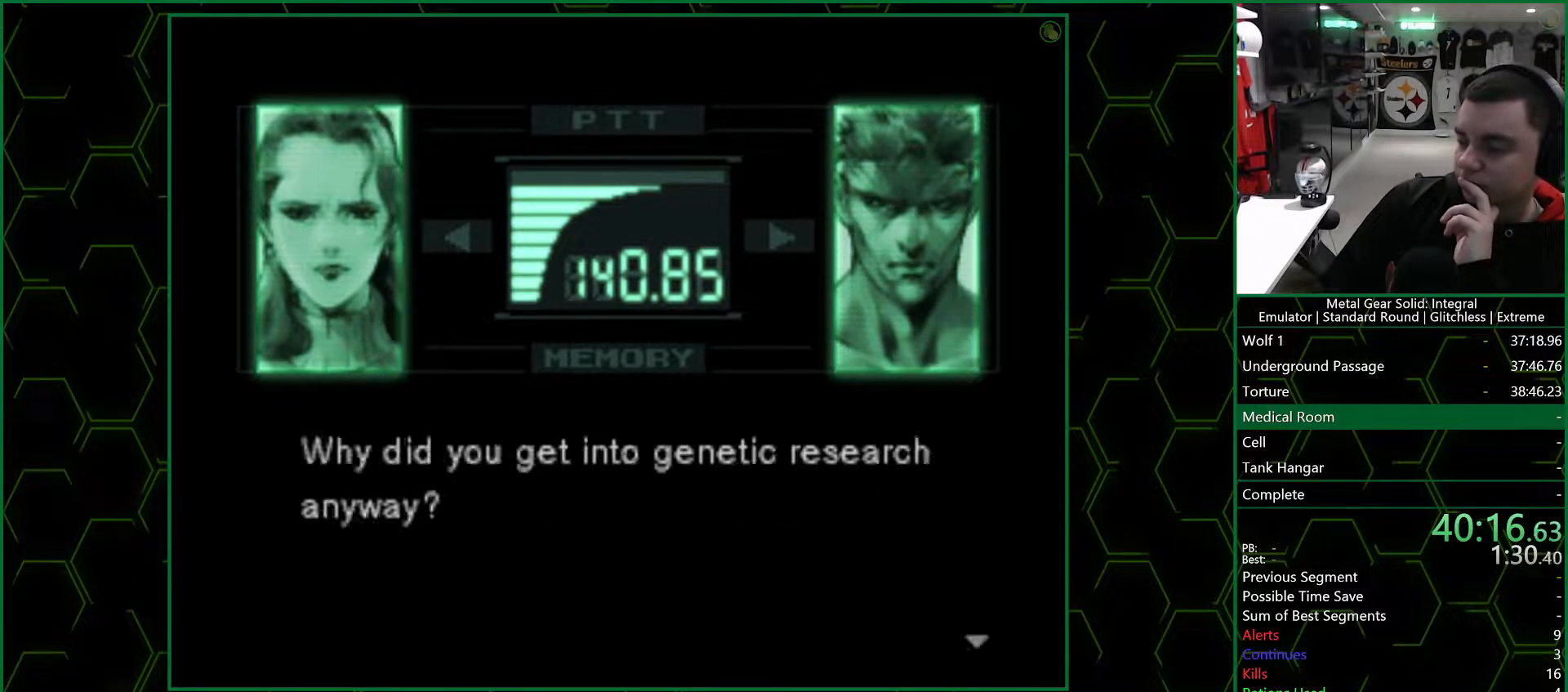
{"buttons": ["R3"], "left_stick": "center", "events": []}
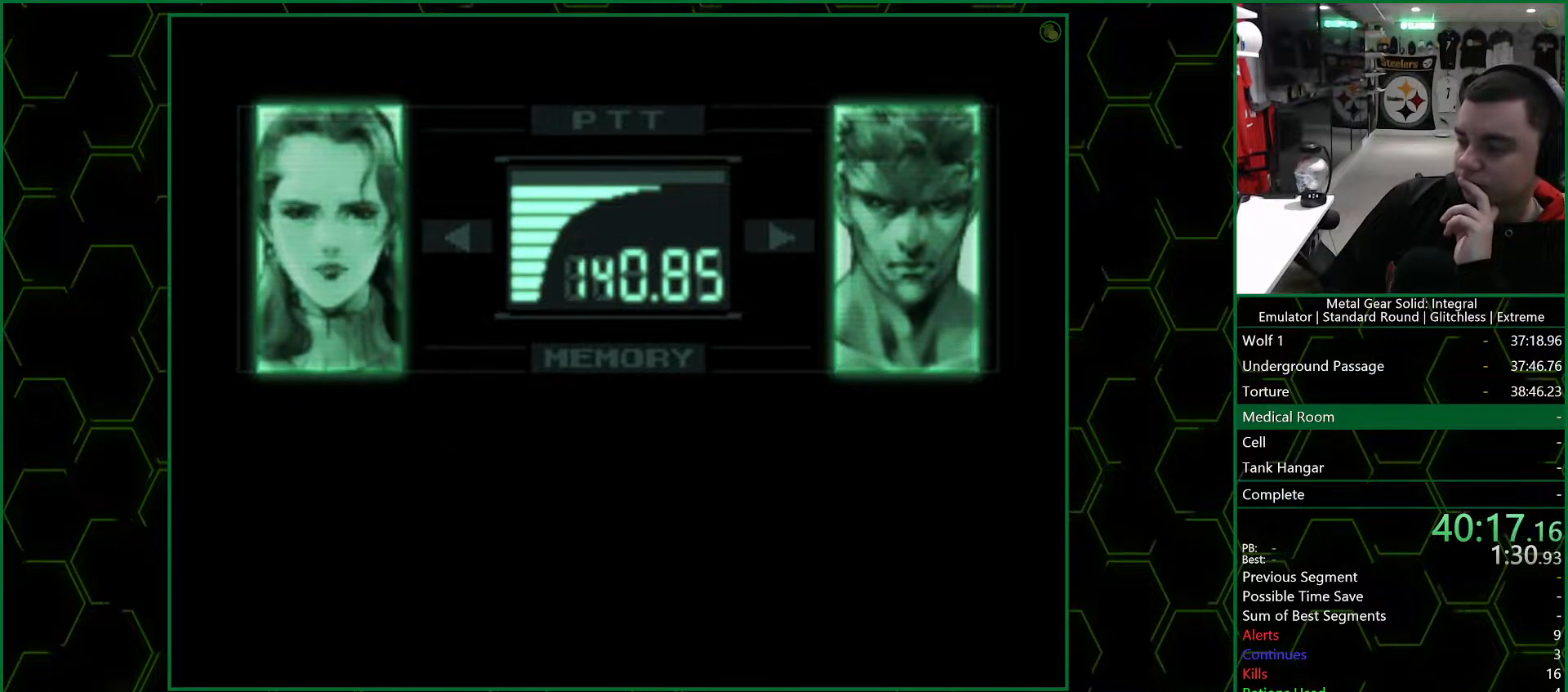
{"buttons": ["R3"], "left_stick": "center", "events": []}
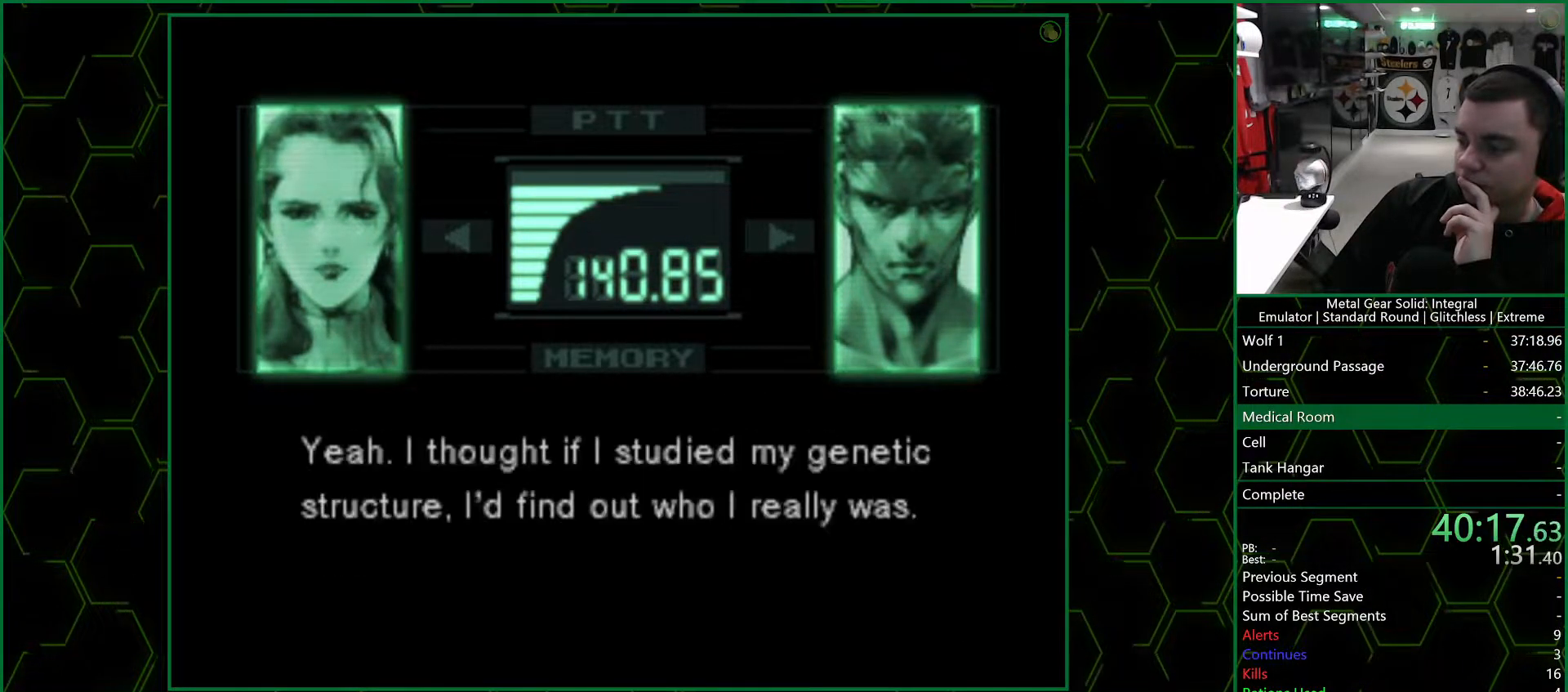
{"buttons": ["R3"], "left_stick": "center", "events": []}
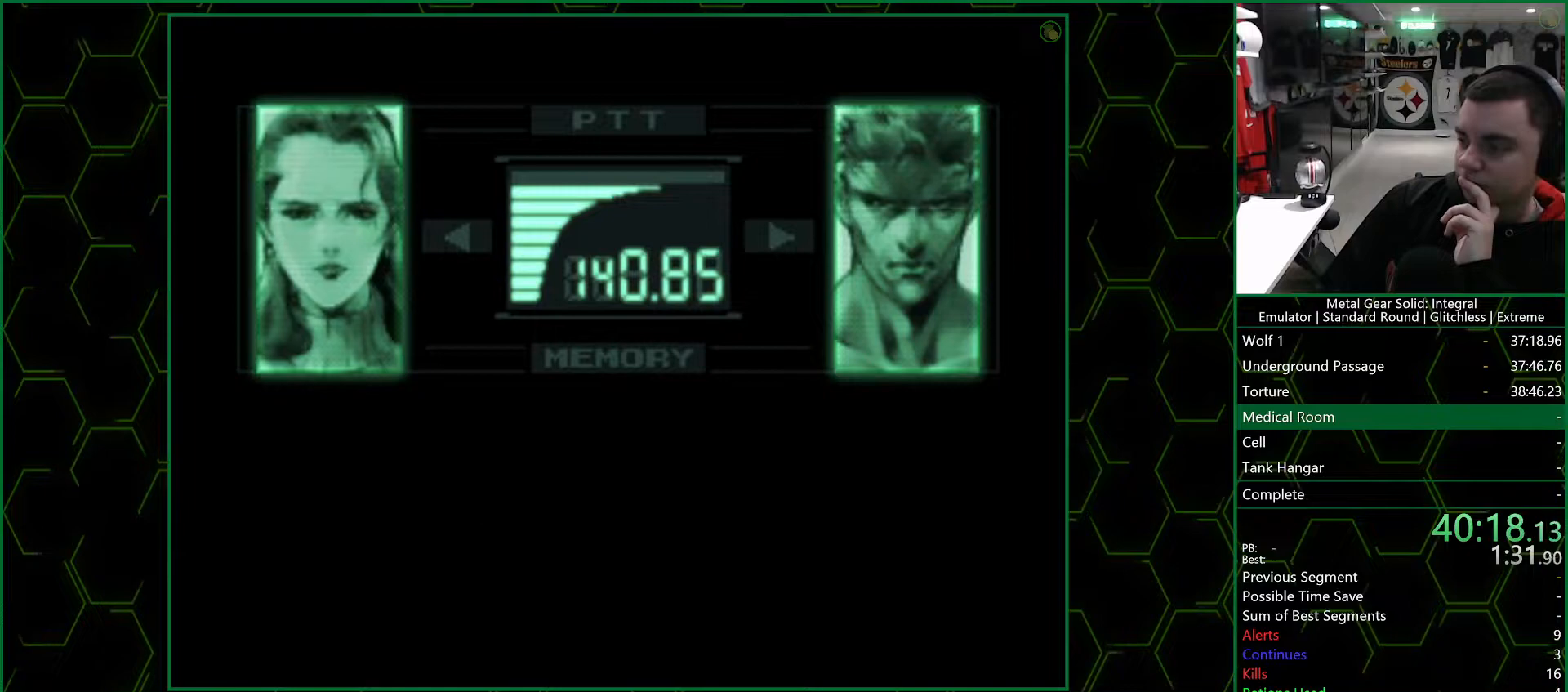
{"buttons": ["R3"], "left_stick": "center", "events": []}
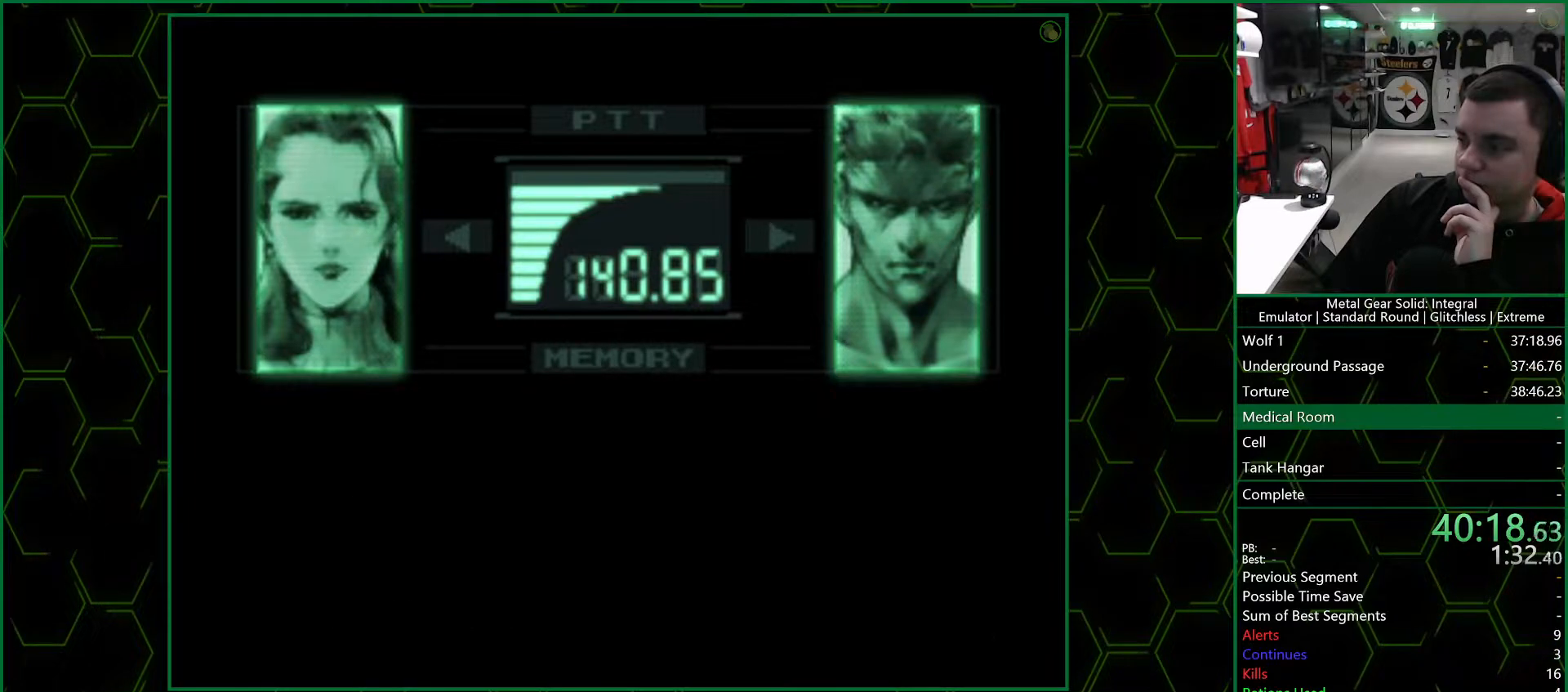
{"buttons": ["R3"], "left_stick": "center", "events": []}
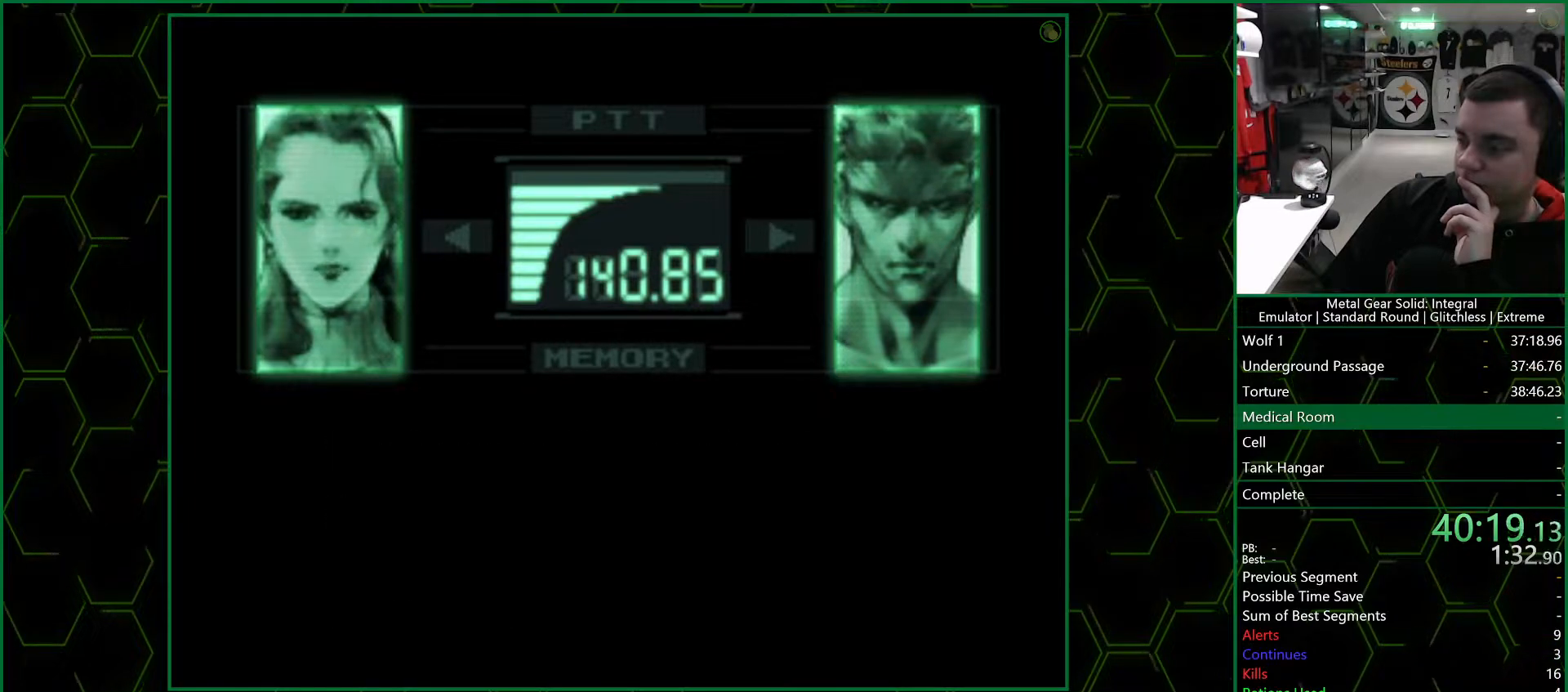
{"buttons": ["R3"], "left_stick": "center", "events": []}
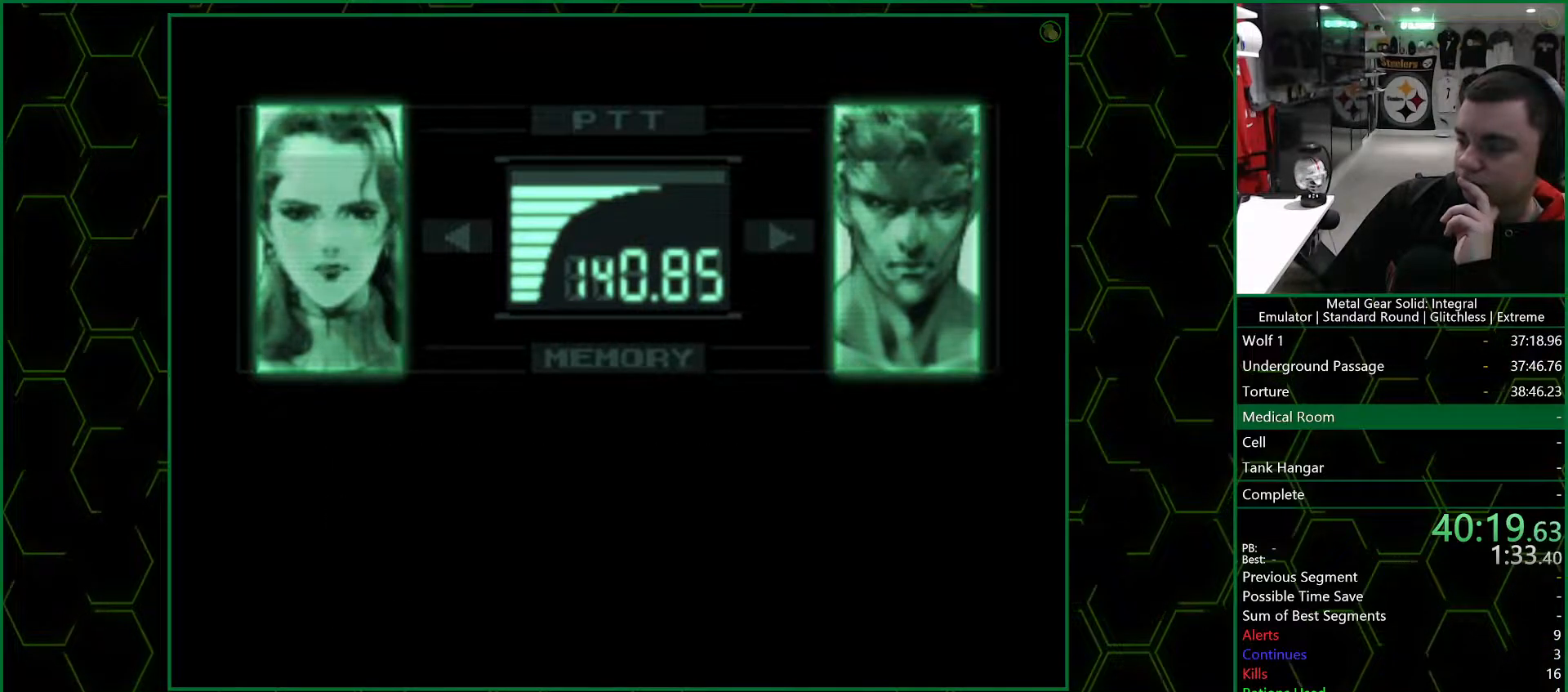
{"buttons": ["R3"], "left_stick": "center", "events": []}
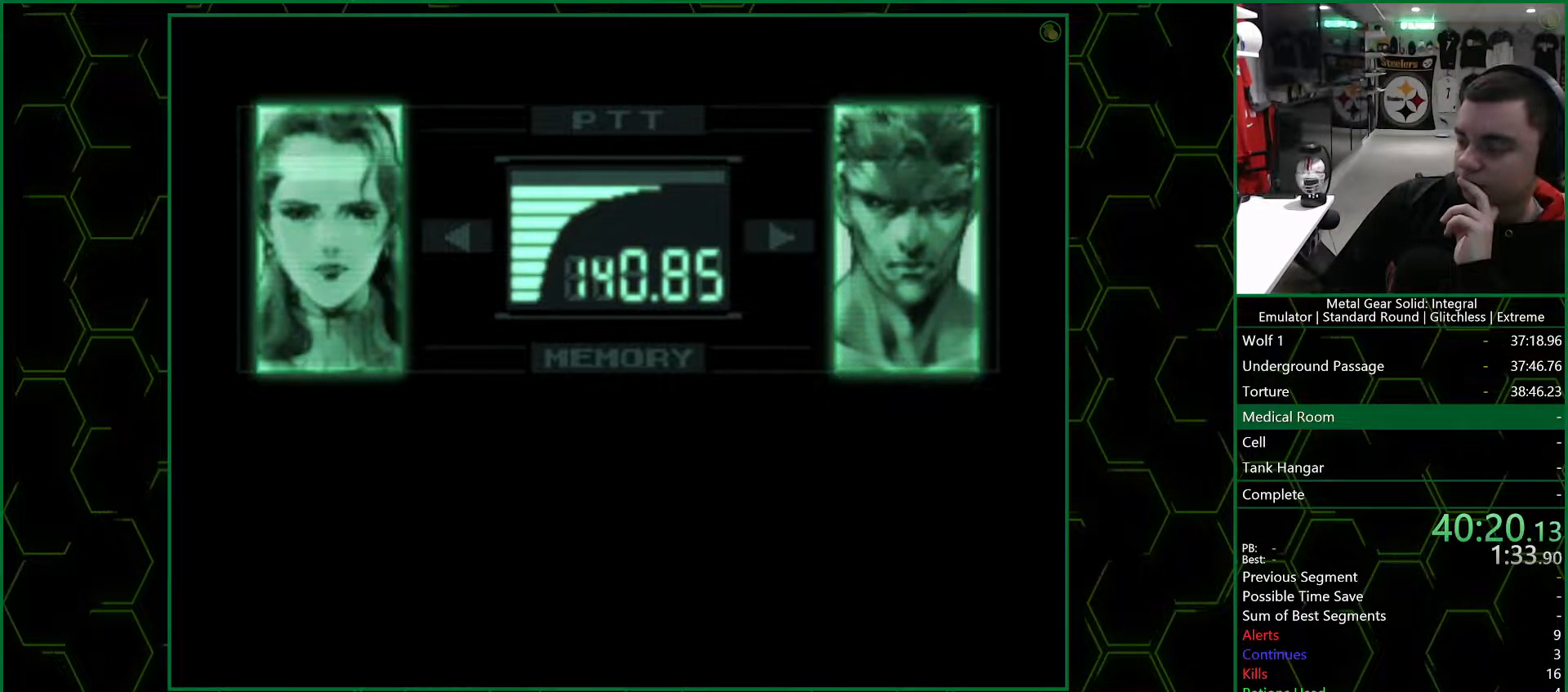
{"buttons": ["R3"], "left_stick": "center", "events": []}
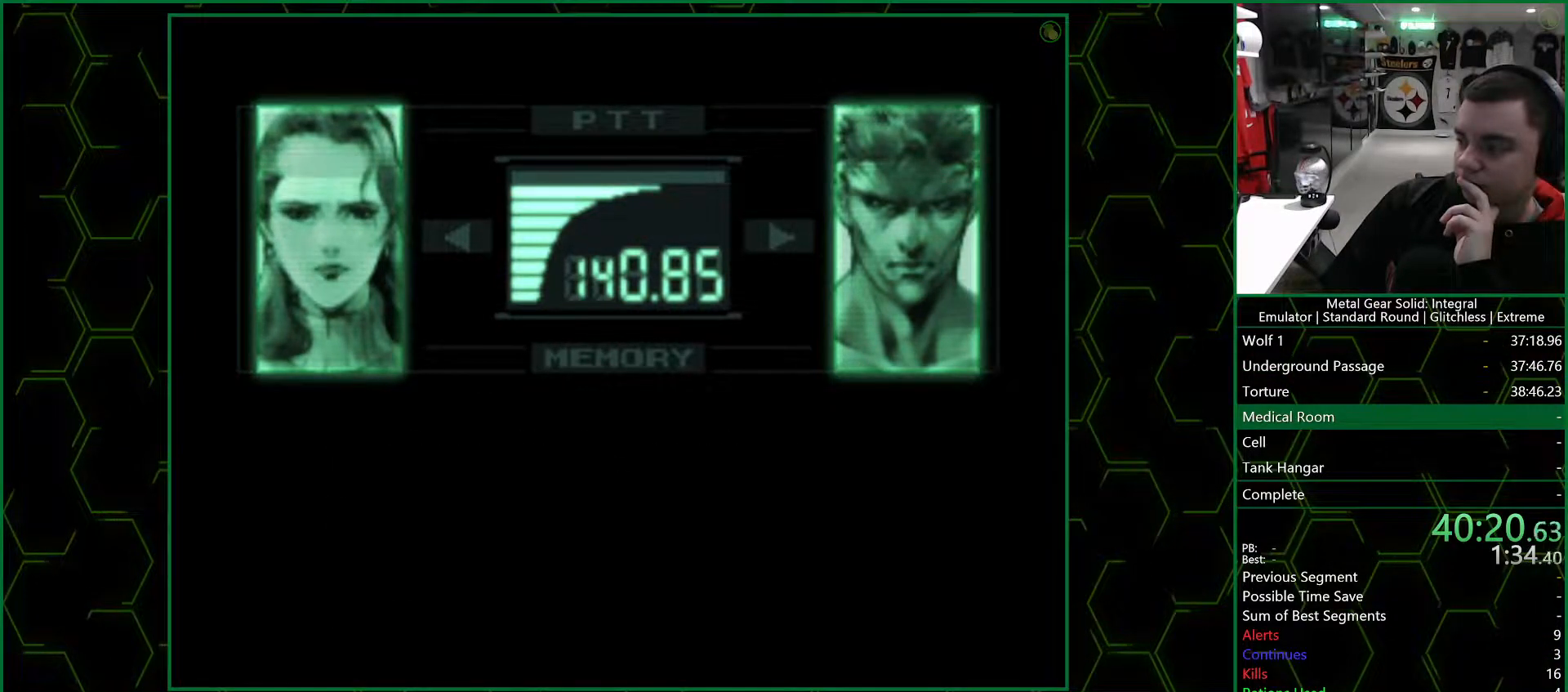
{"buttons": ["R3"], "left_stick": "center", "events": []}